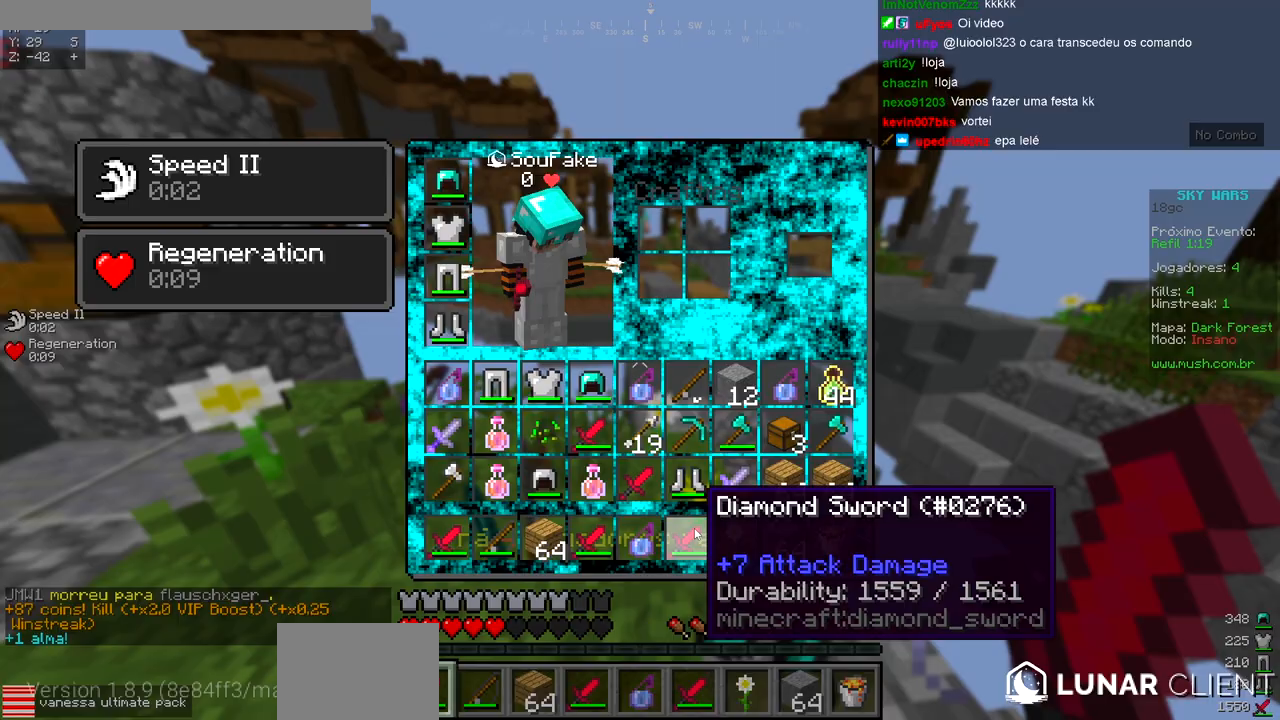
Gameplay with keyboard; each line is a JSON object with the keys held at the frame after it. "events" lists presses ("down") and releases ("up") of "a", "d", "s" and "w" between this image and that frame as [ms after this image, input, new state], when the widget could be followed in between. No other keys are recorded. Mouse input is not recorded.
{"keys": [], "events": []}
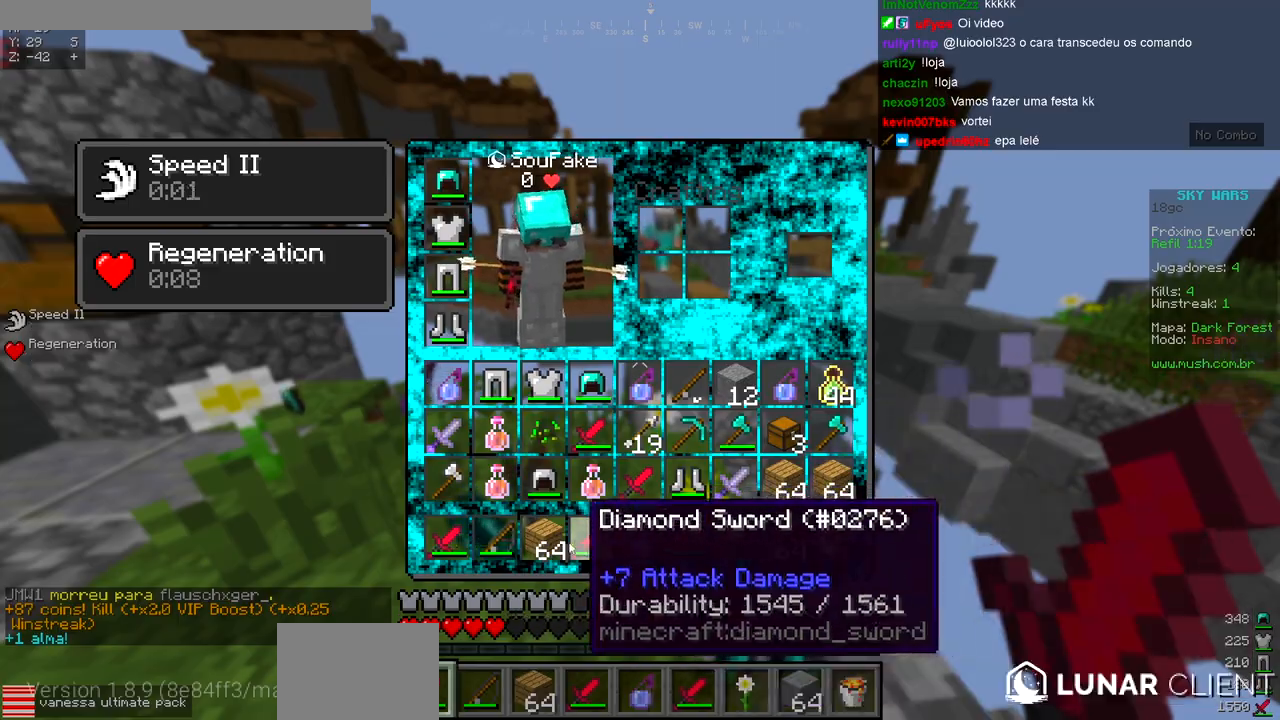
{"keys": [], "events": []}
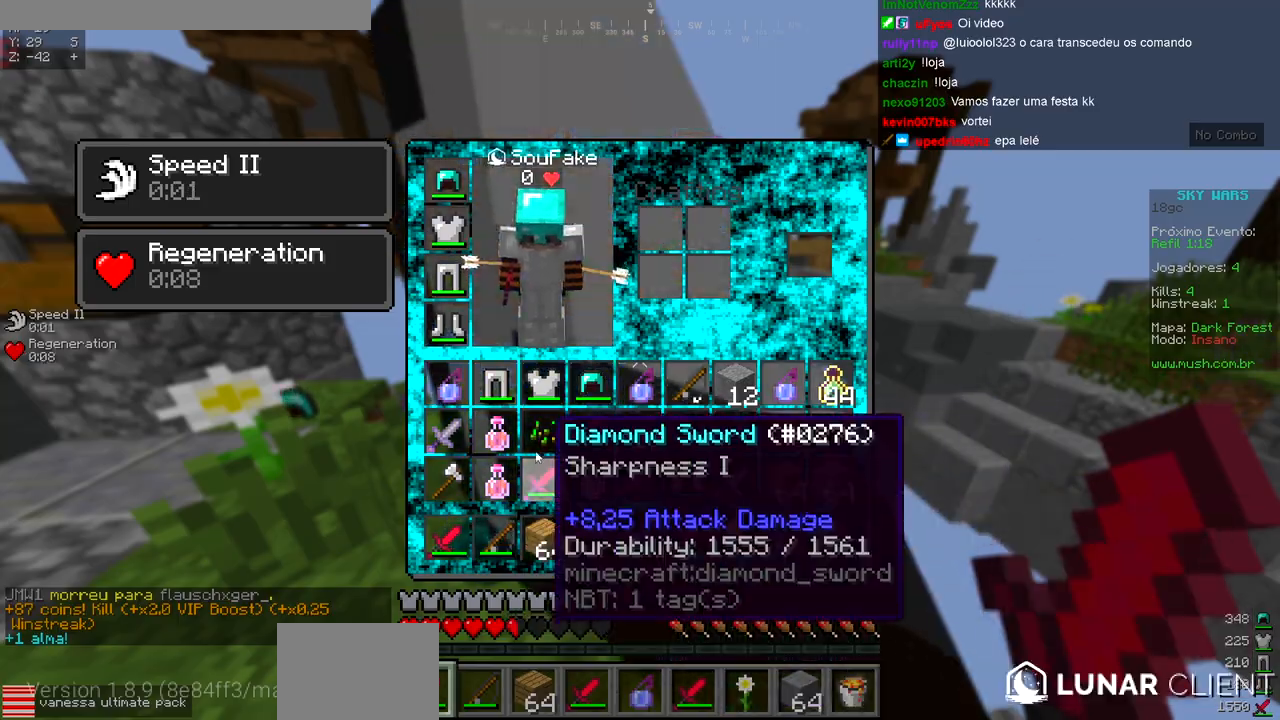
{"keys": [], "events": []}
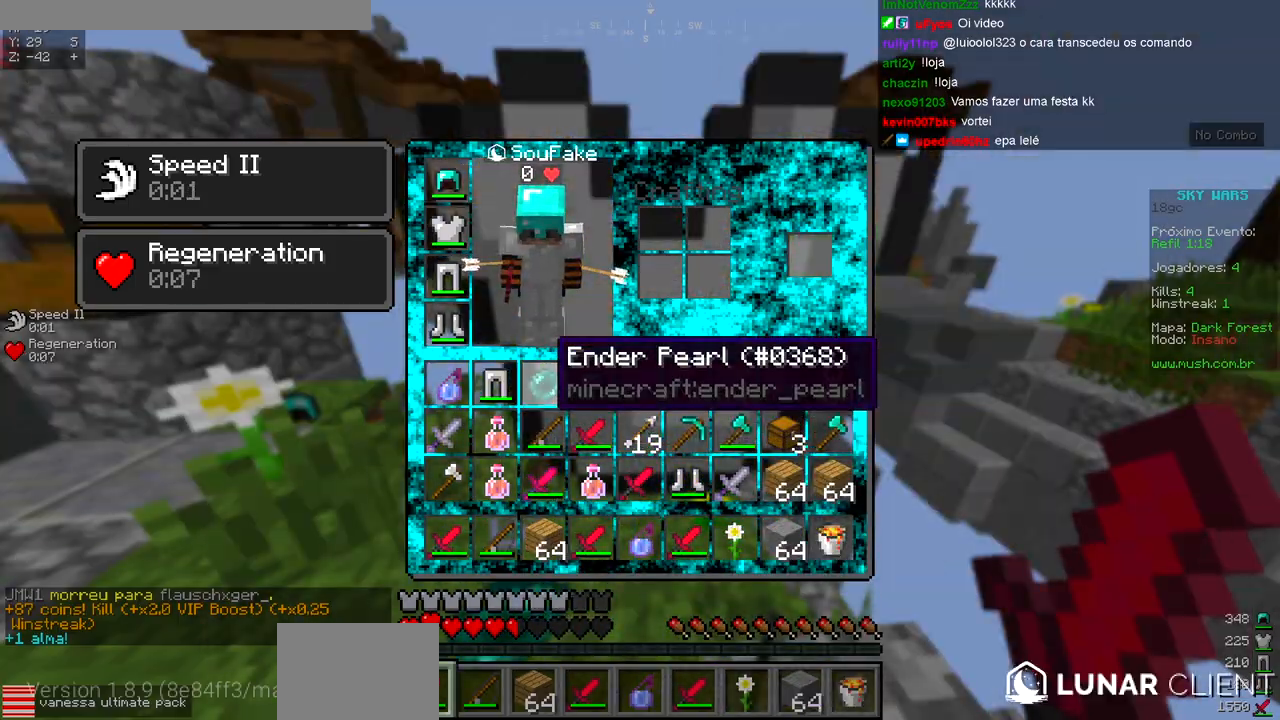
{"keys": [], "events": []}
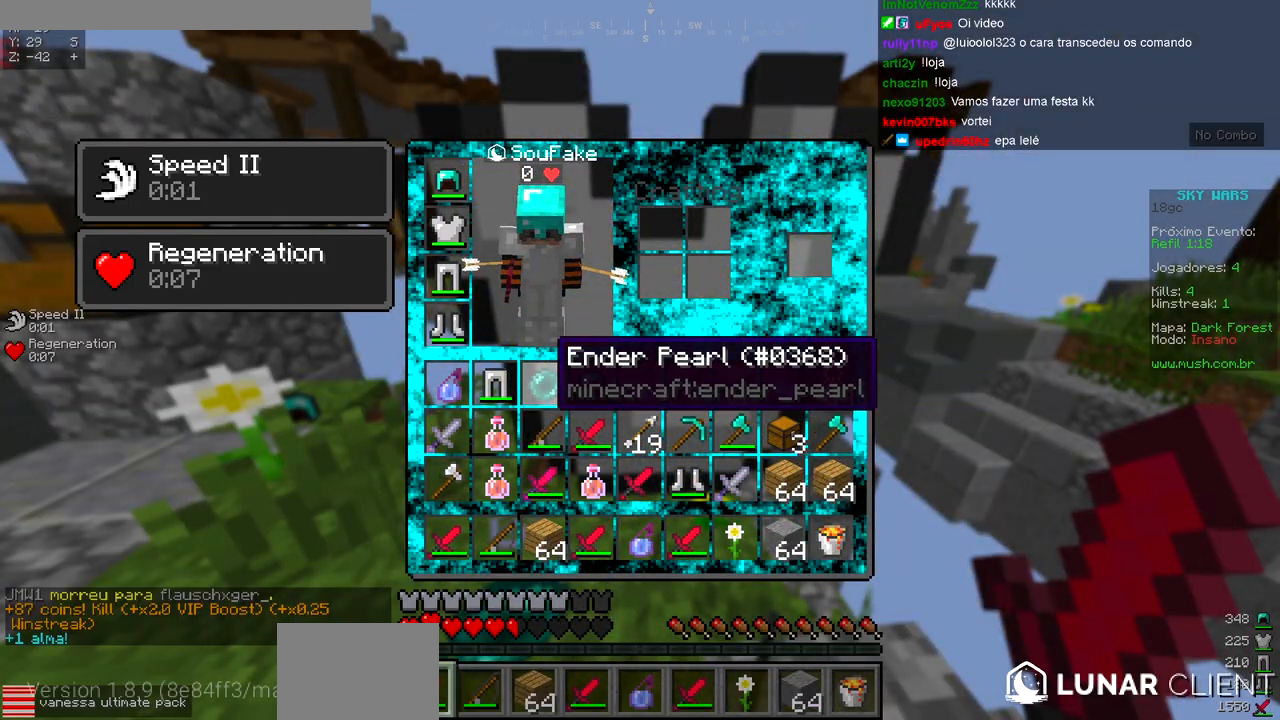
{"keys": [], "events": []}
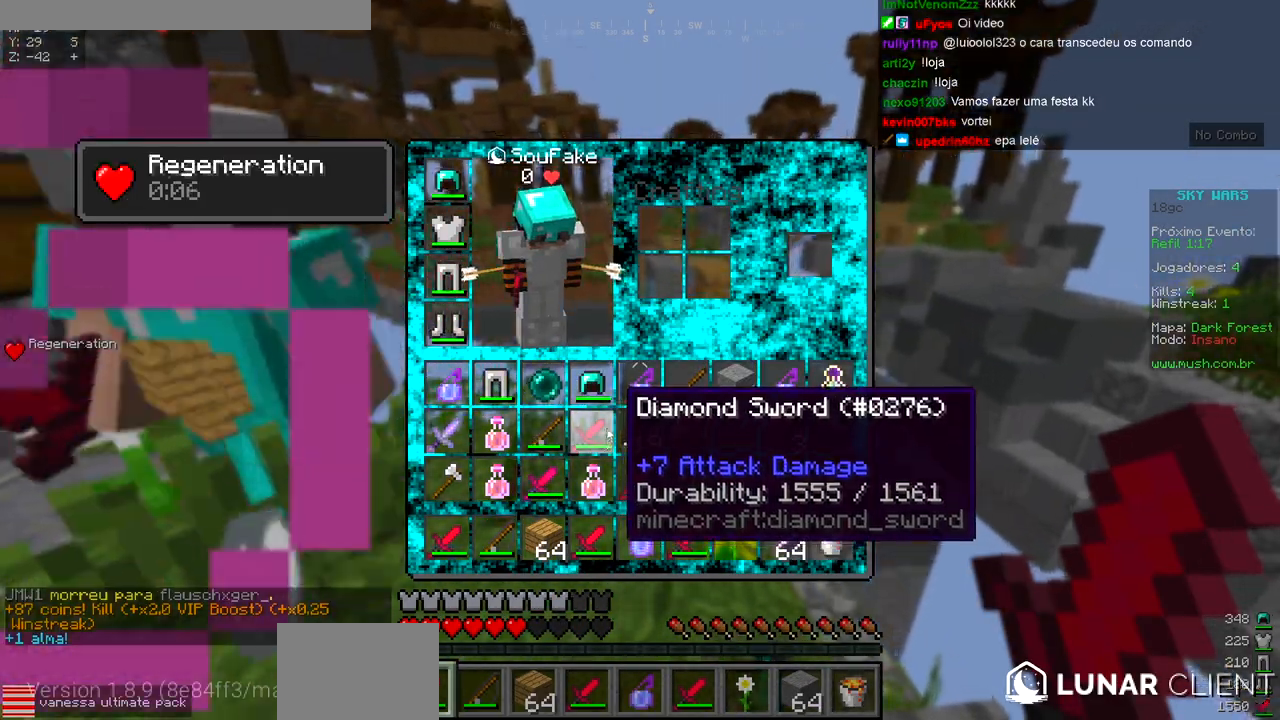
{"keys": ["a", "w"], "events": [[167, "w", "down"], [267, "a", "down"]]}
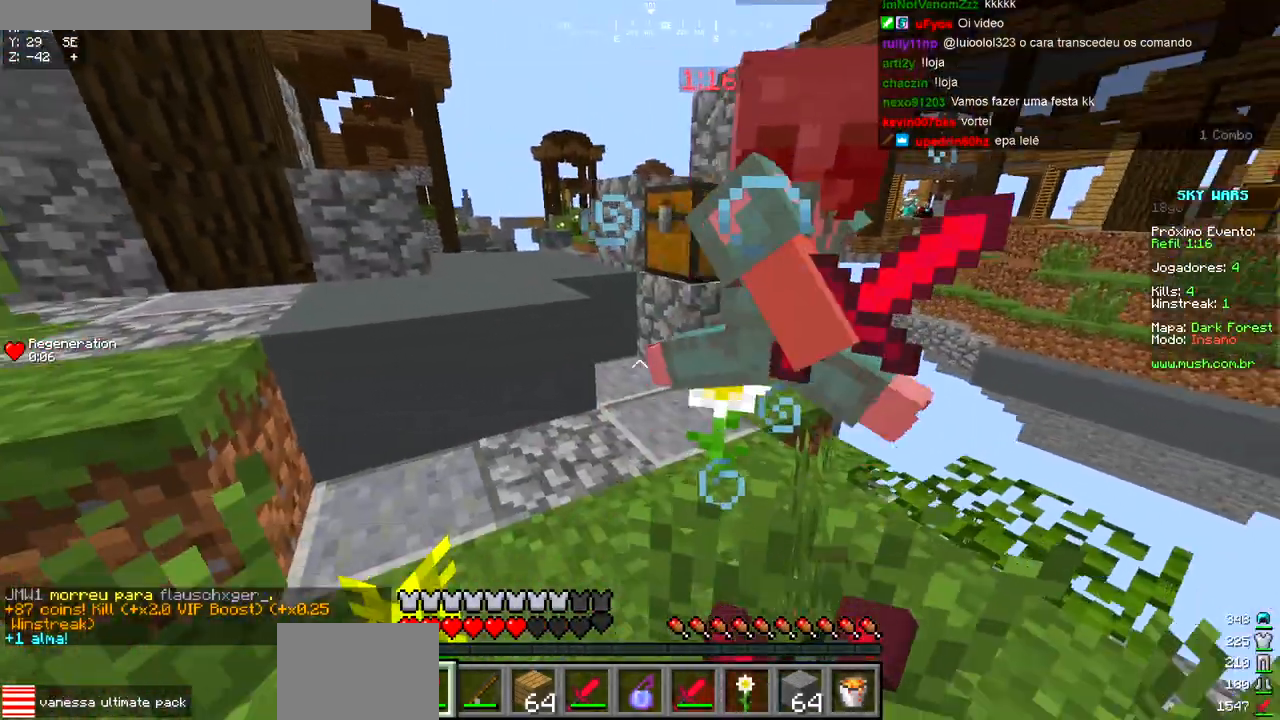
{"keys": ["w"], "events": [[233, "a", "up"]]}
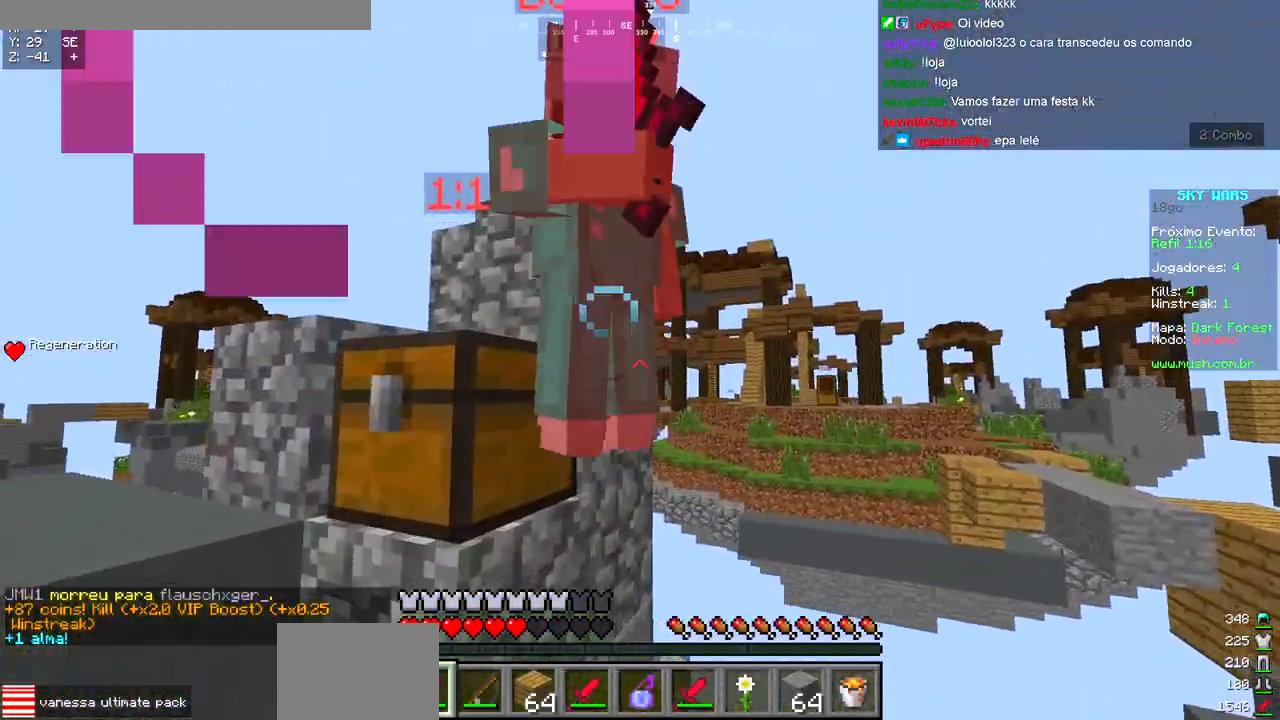
{"keys": ["a", "w"], "events": [[17, "w", "up"], [67, "a", "down"], [383, "w", "down"]]}
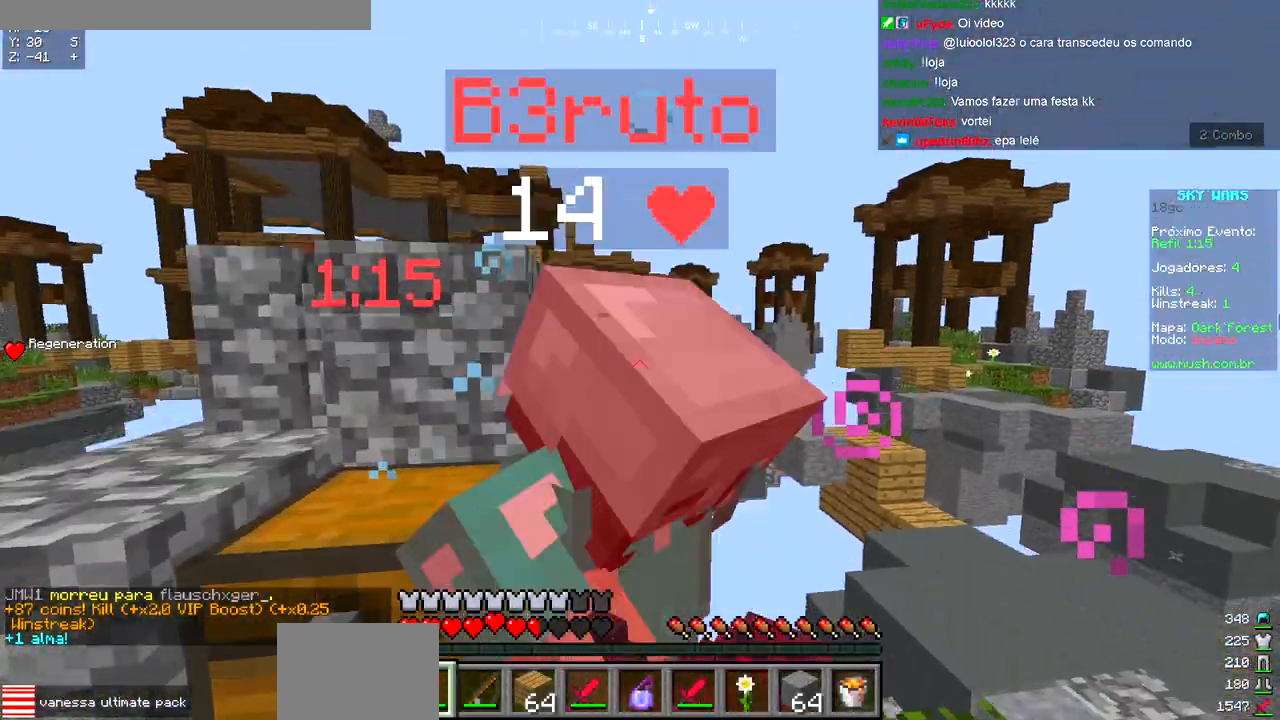
{"keys": ["d", "w"], "events": [[333, "a", "up"], [433, "d", "down"]]}
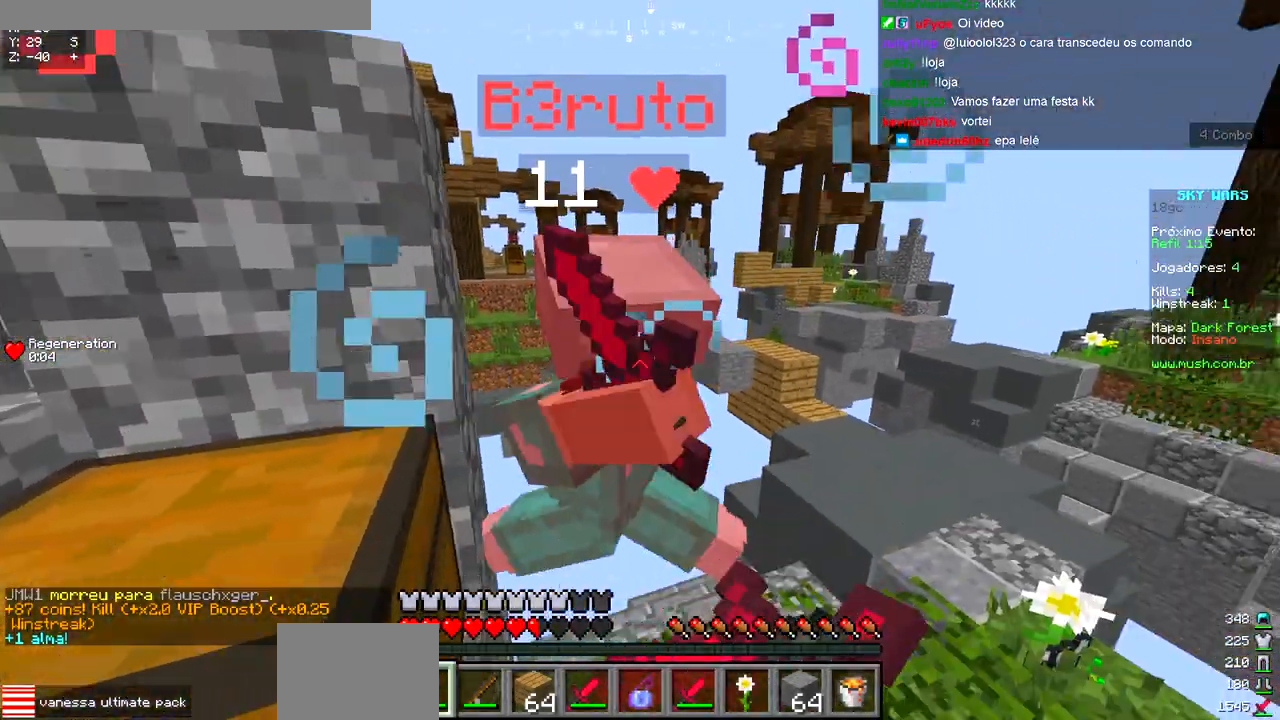
{"keys": ["d", "s"], "events": [[83, "d", "up"], [217, "w", "up"], [300, "s", "down"], [317, "d", "down"]]}
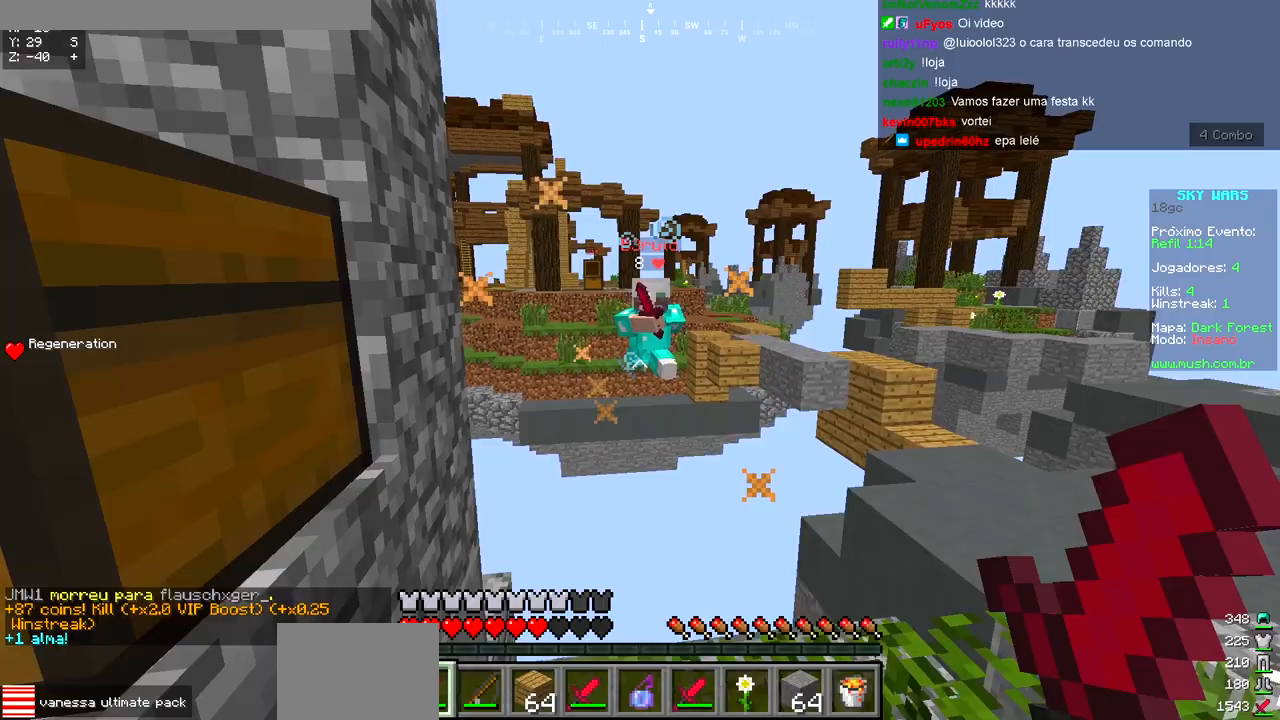
{"keys": ["d", "w"], "events": [[200, "s", "up"], [350, "w", "down"]]}
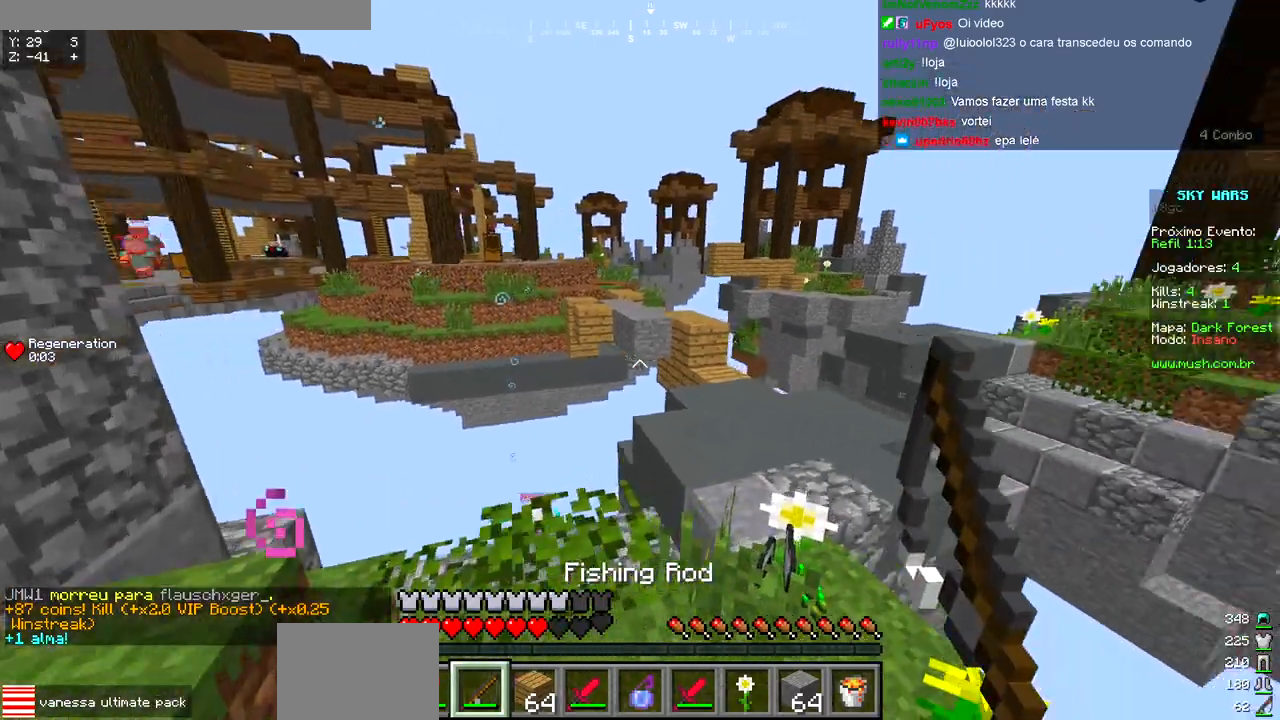
{"keys": ["w"], "events": [[117, "d", "up"]]}
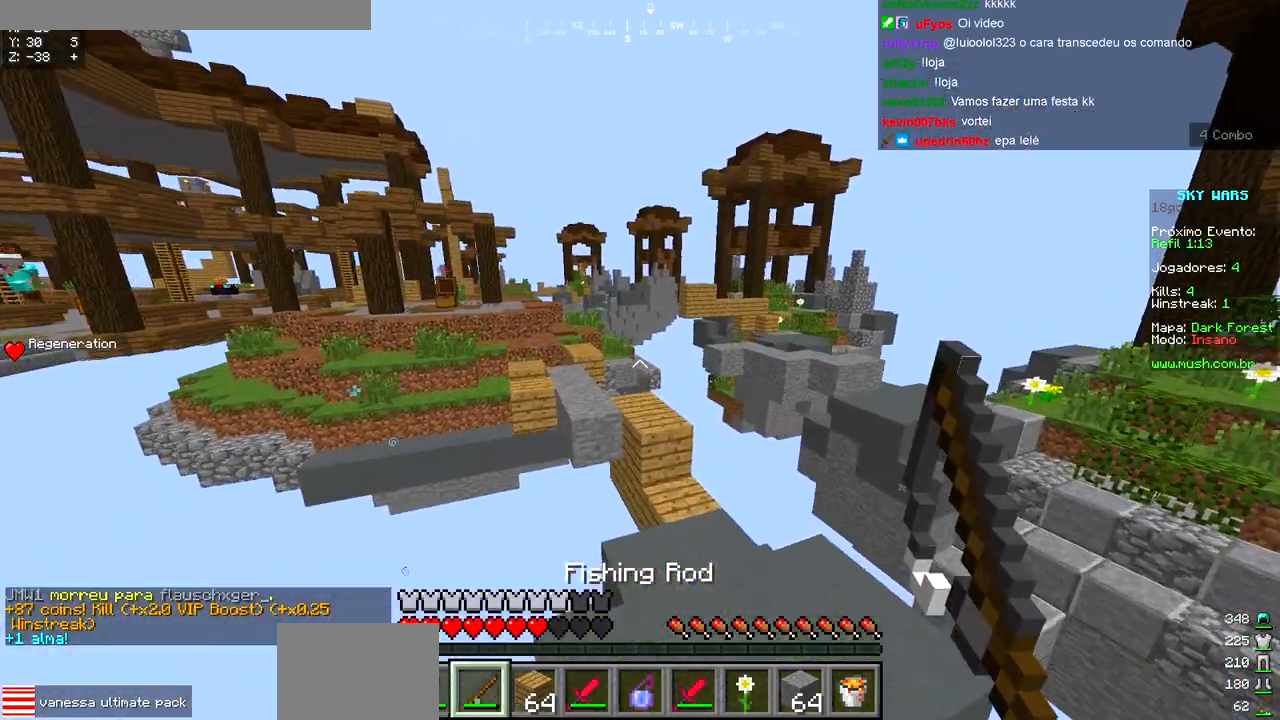
{"keys": ["w"], "events": []}
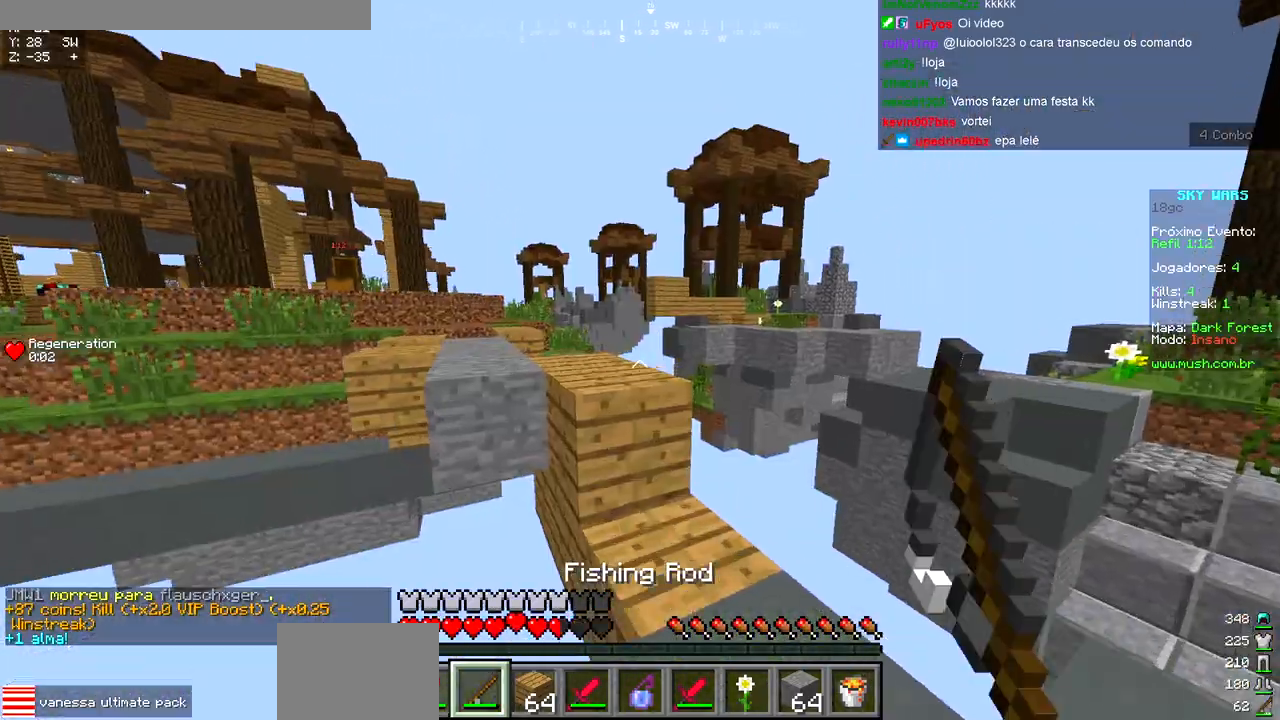
{"keys": ["w"], "events": [[300, "d", "down"], [417, "d", "up"]]}
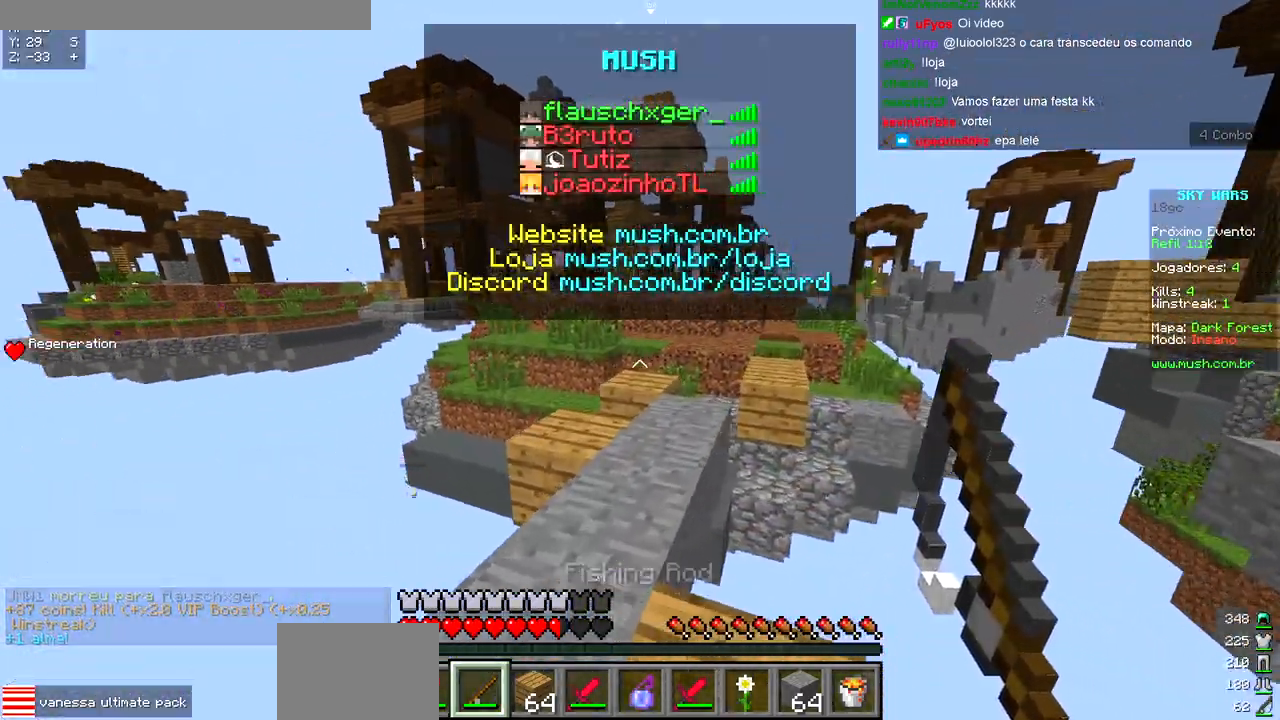
{"keys": ["d", "w"], "events": [[367, "d", "down"]]}
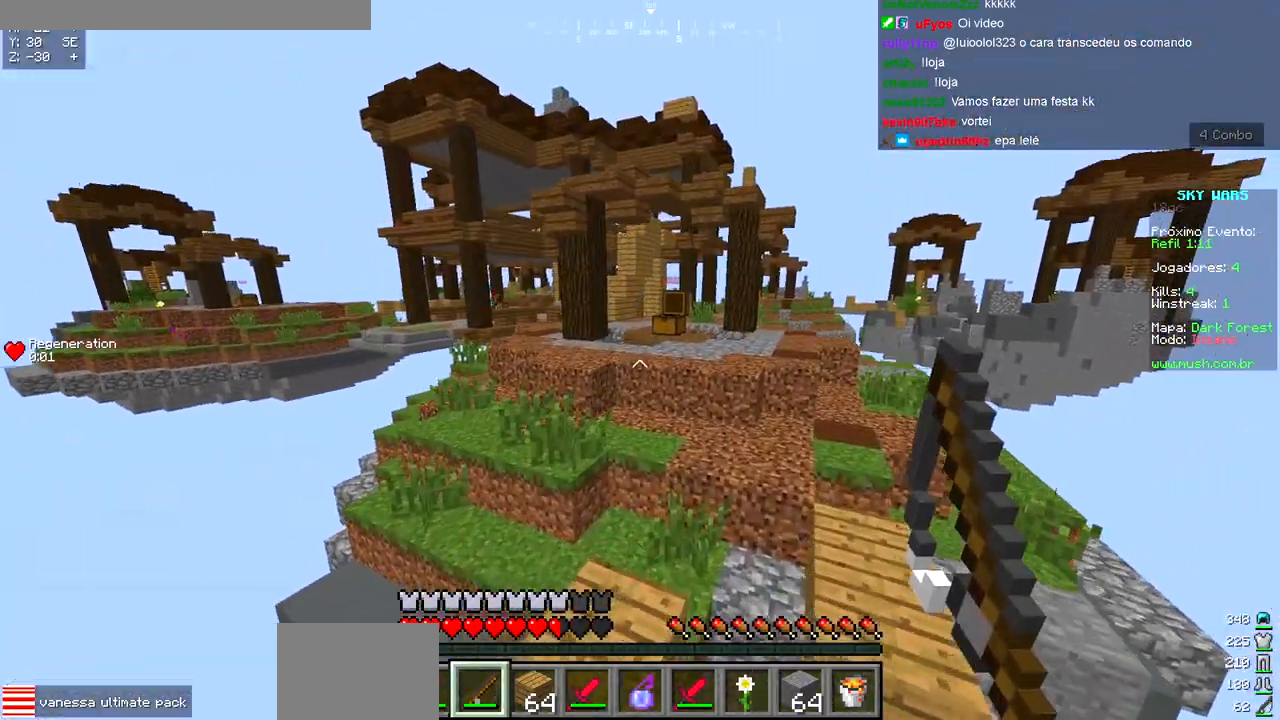
{"keys": ["w"], "events": [[33, "d", "up"]]}
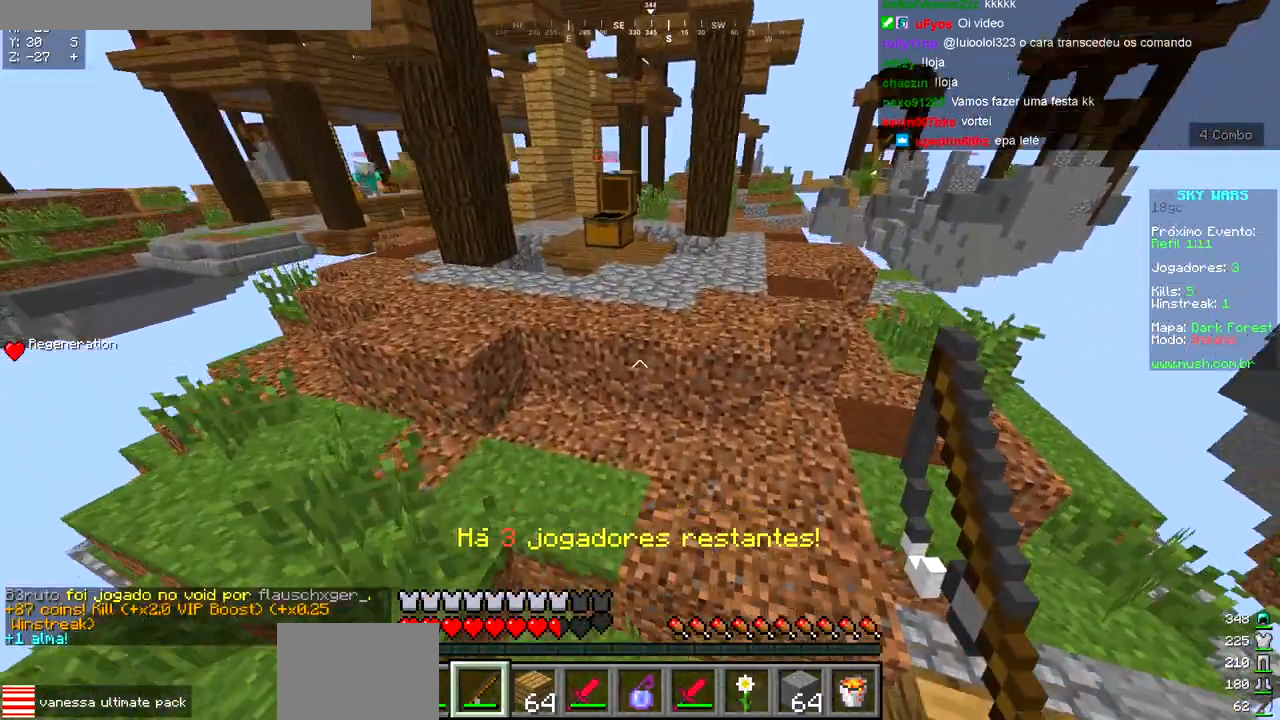
{"keys": ["w"], "events": []}
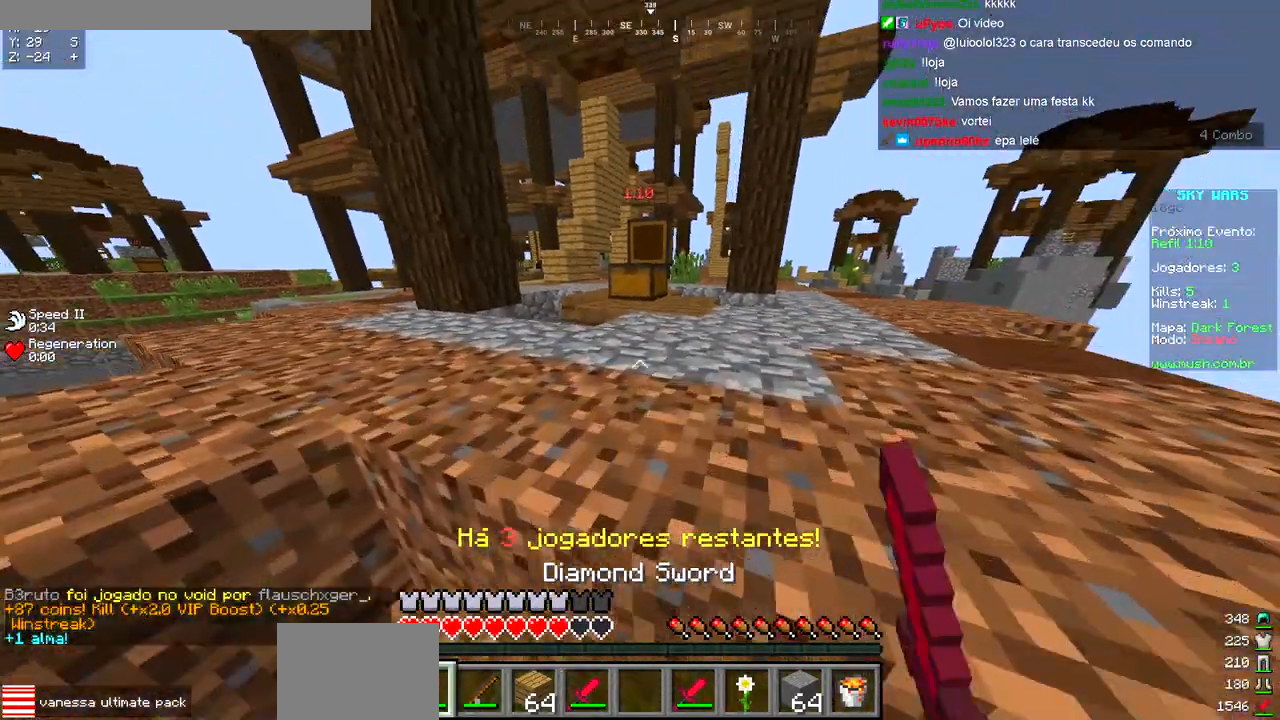
{"keys": [], "events": [[117, "w", "up"]]}
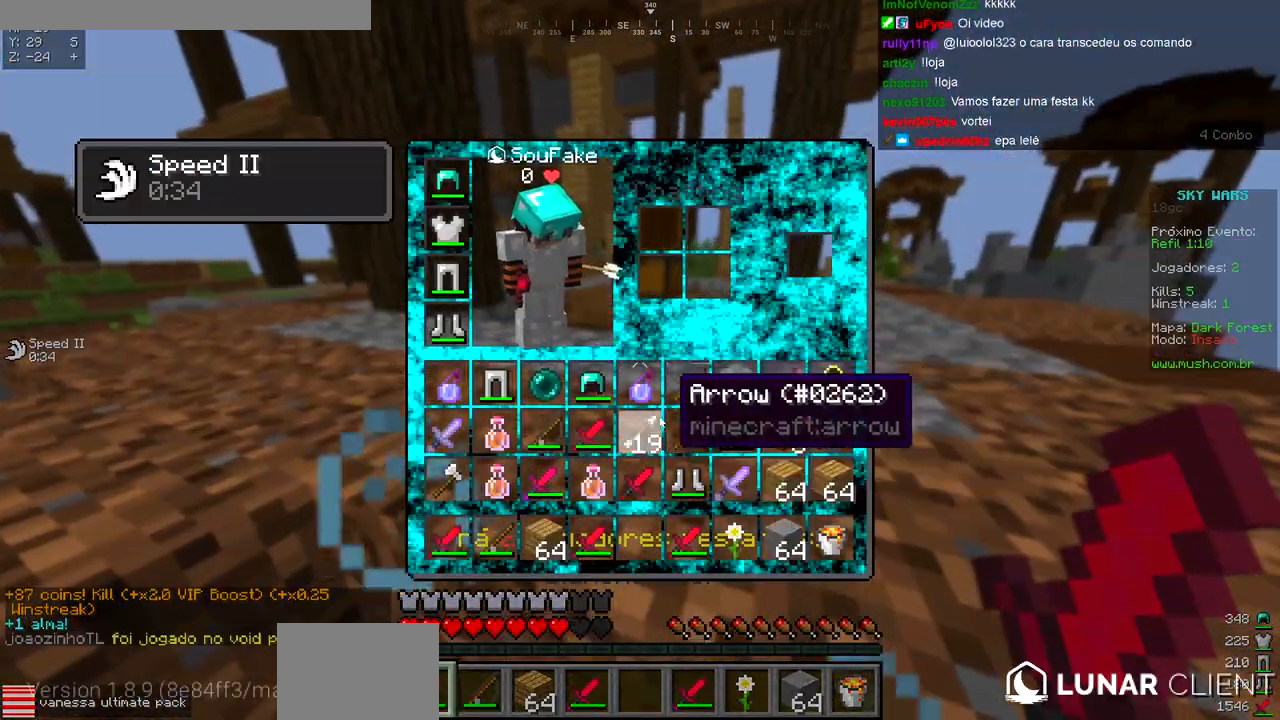
{"keys": [], "events": []}
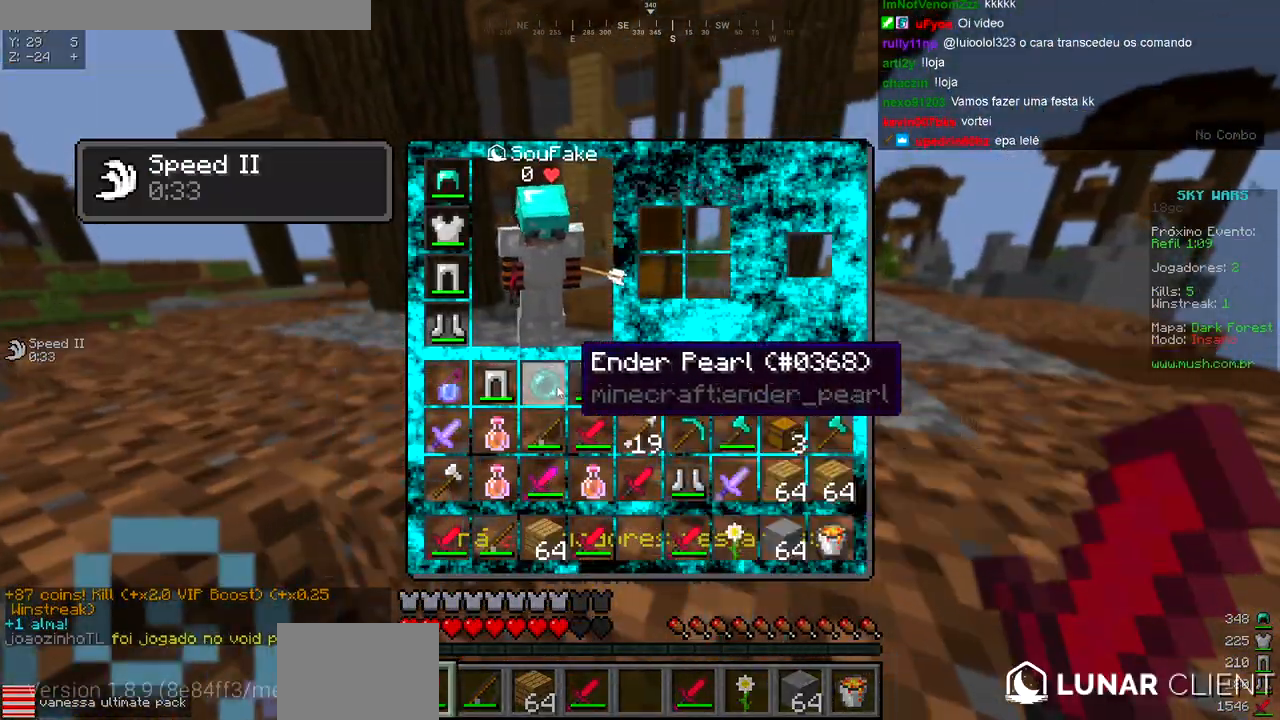
{"keys": [], "events": []}
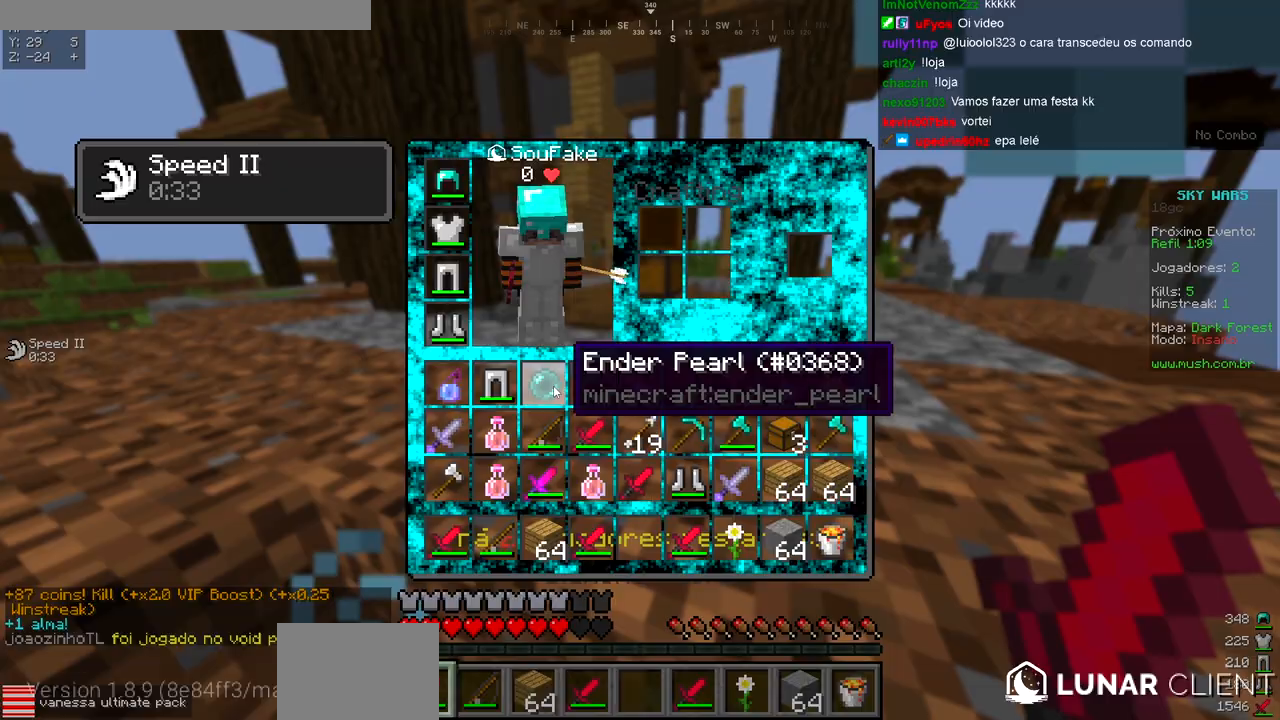
{"keys": [], "events": []}
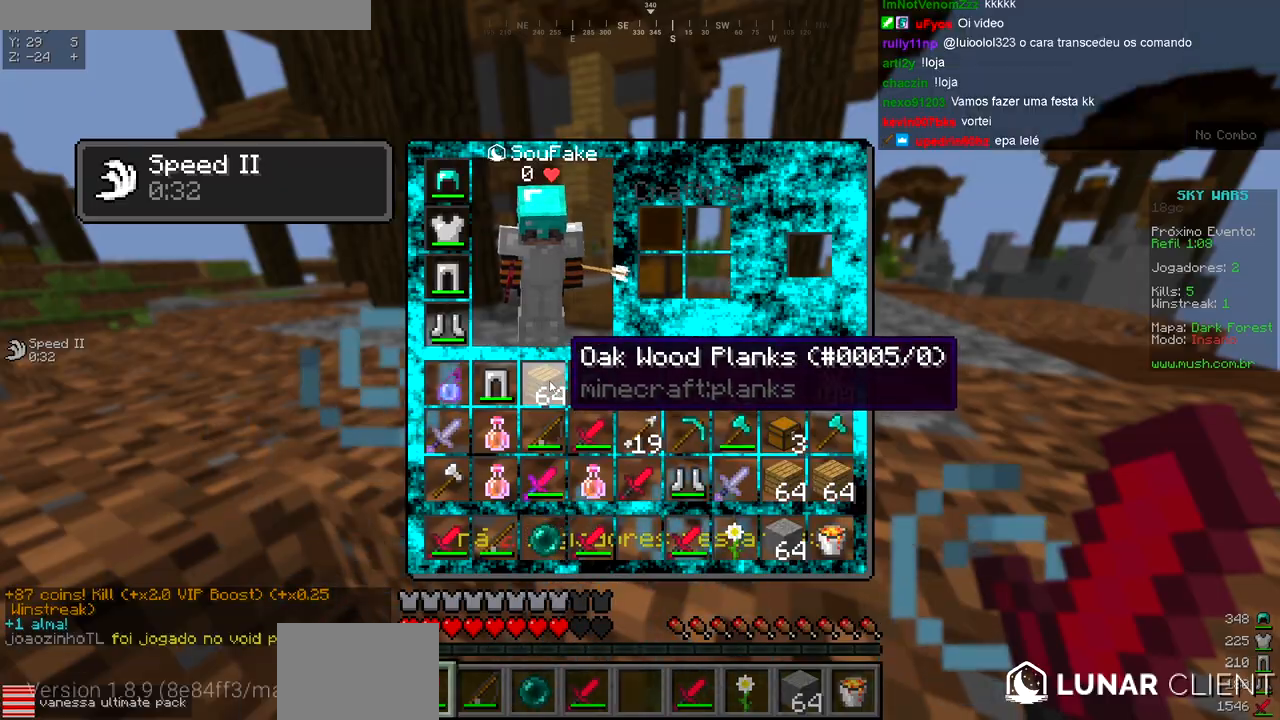
{"keys": ["w"], "events": [[367, "w", "down"]]}
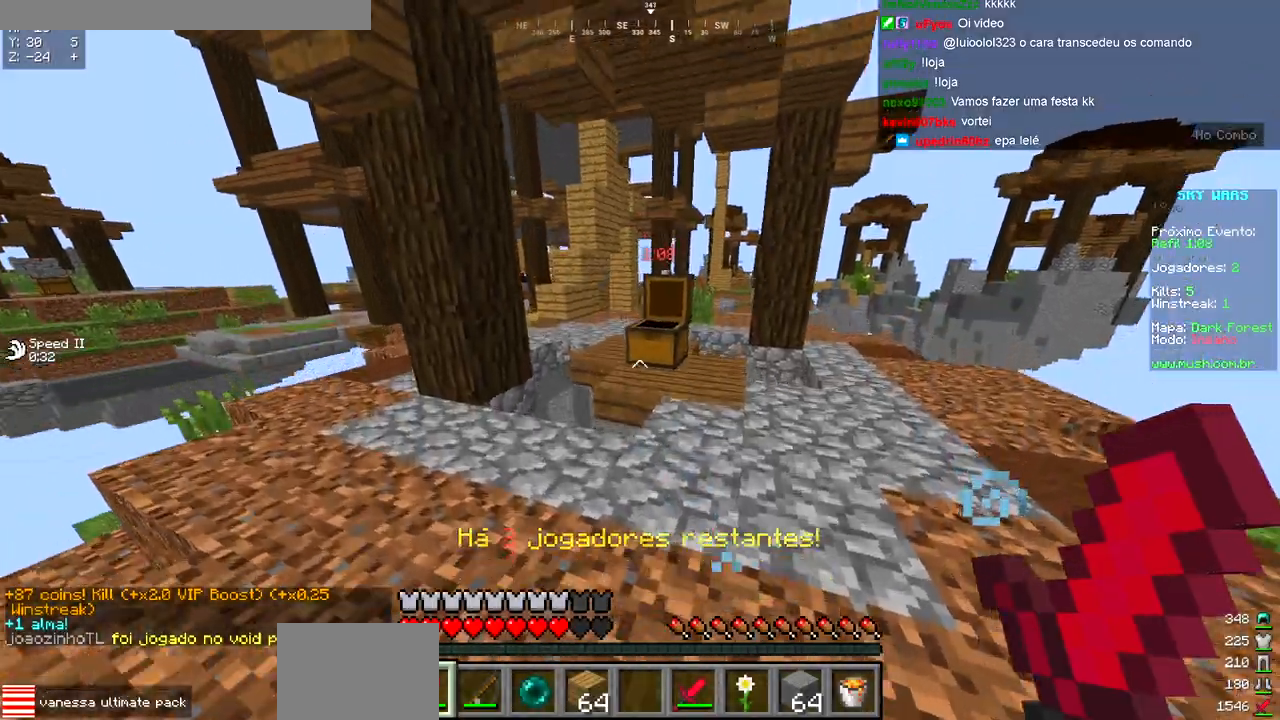
{"keys": ["d", "w"], "events": [[267, "d", "down"]]}
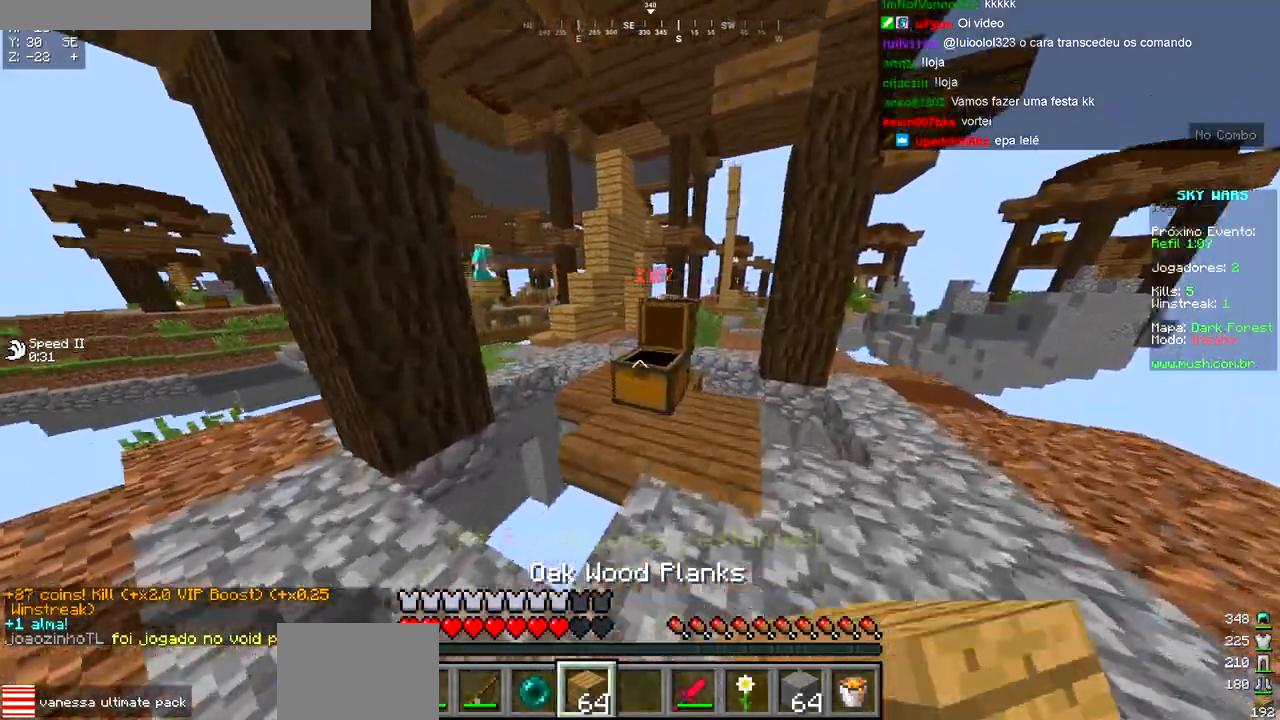
{"keys": ["a", "w"], "events": [[50, "d", "up"], [367, "a", "down"]]}
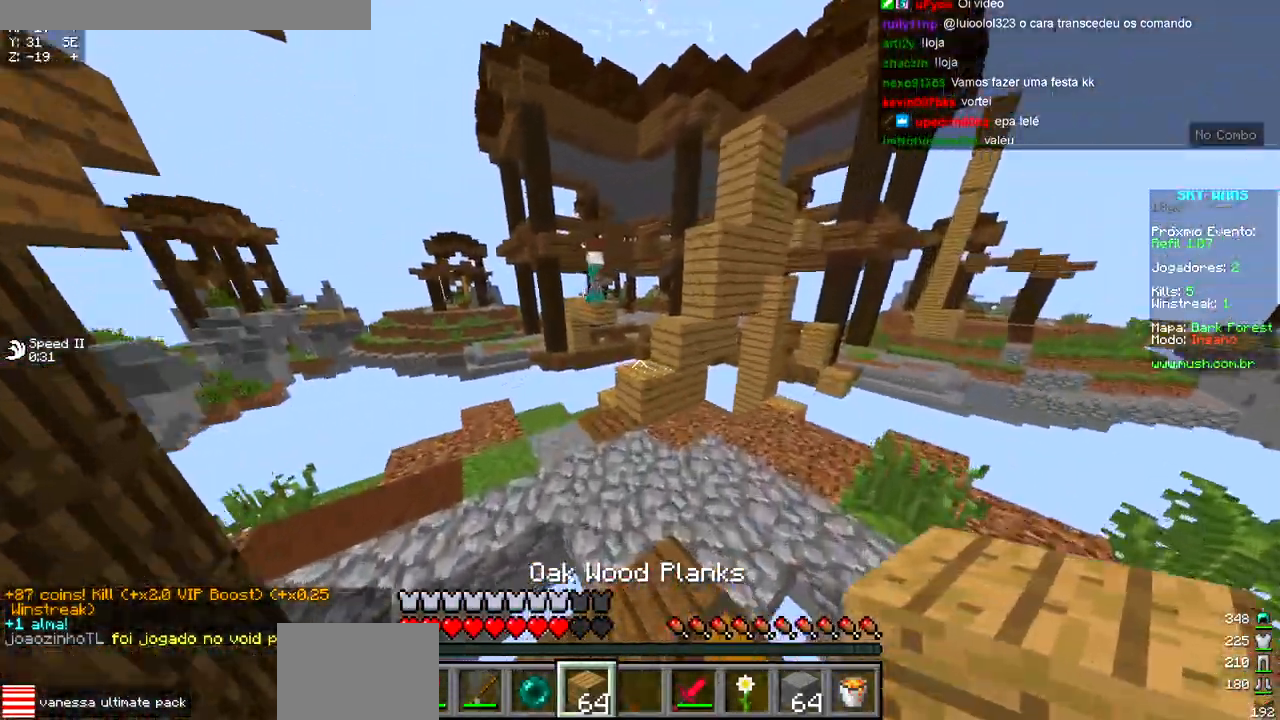
{"keys": ["d", "w"], "events": [[200, "a", "up"], [500, "d", "down"]]}